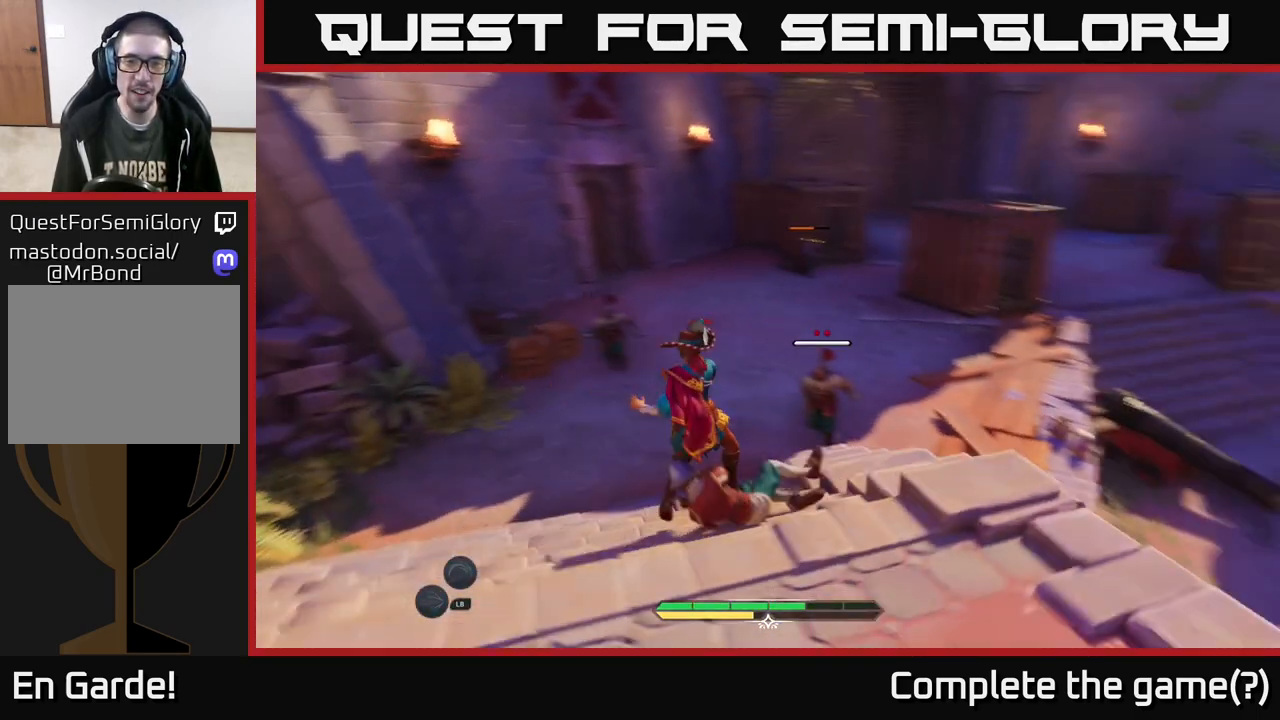
Gameplay with a controller (Xbox layout); each line is a JSON object with the inputs held at the frame after it (dt_ms = milliseconds from this image to that frame). "events" lists button and stick changes between this image and that frame as [ms after this image, input, new state], when the widget could be followed in between.
{"dt_ms": 500, "buttons": [], "left_stick": "center", "right_stick": "center", "events": [[33, "left_stick", "up"], [83, "right_stick", "center"], [250, "left_stick", "center"]]}
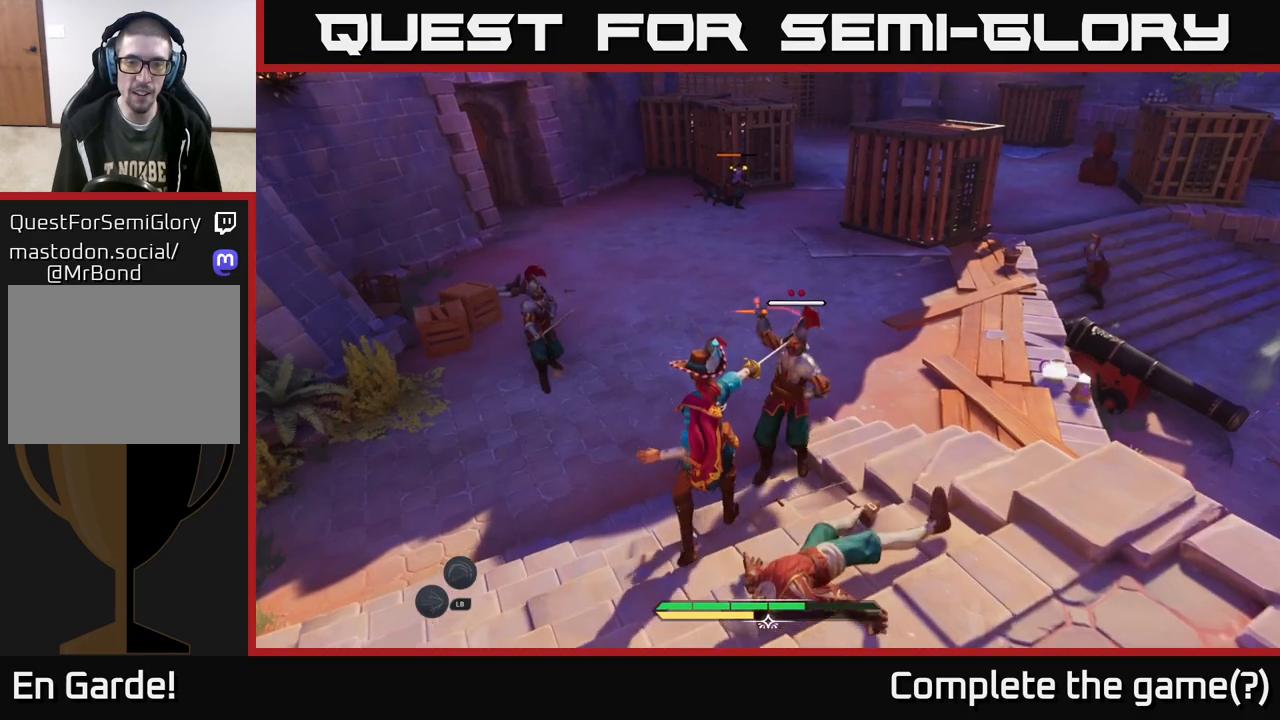
{"dt_ms": 500, "buttons": [], "left_stick": "right", "right_stick": "center", "events": [[67, "Y", "down"], [167, "Y", "up"], [267, "left_stick", "right"], [300, "B", "down"], [367, "B", "up"], [433, "B", "down"], [483, "B", "up"]]}
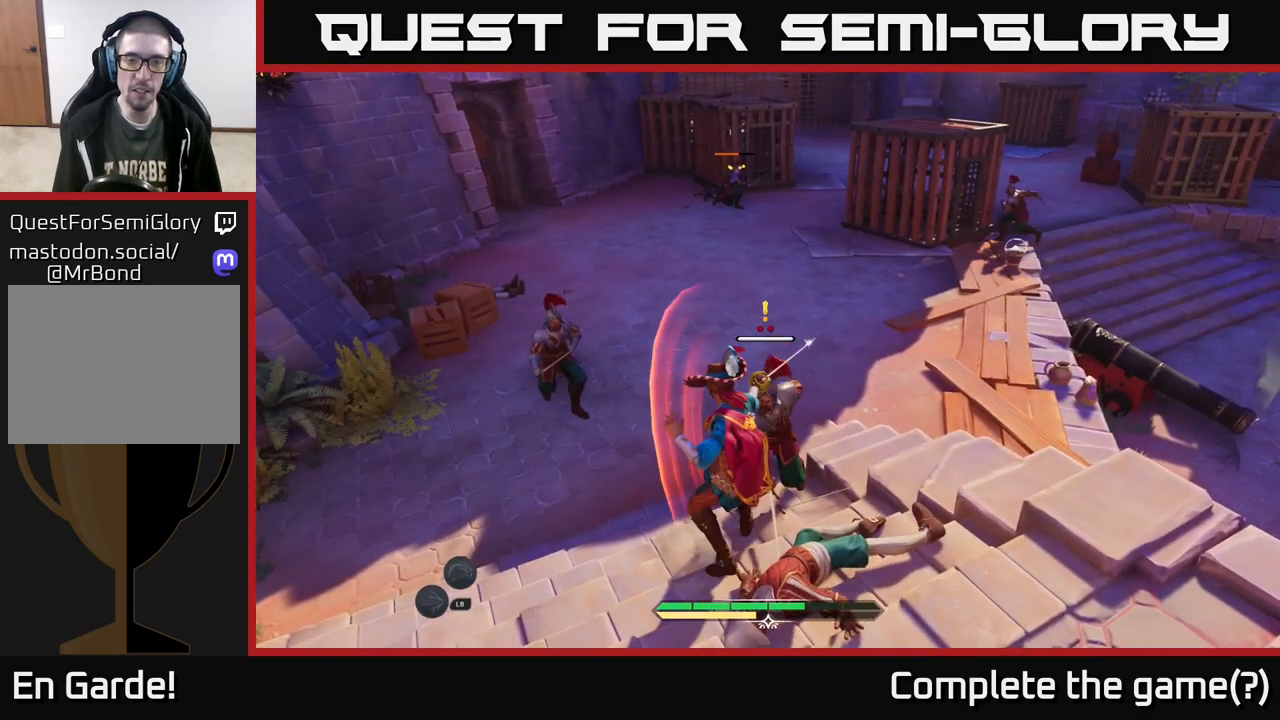
{"dt_ms": 500, "buttons": ["R2"], "left_stick": "up", "right_stick": "center", "events": [[133, "left_stick", "center"], [183, "left_stick", "left"], [350, "R2", "down"], [350, "left_stick", "up"], [433, "R2", "up"], [500, "R2", "down"]]}
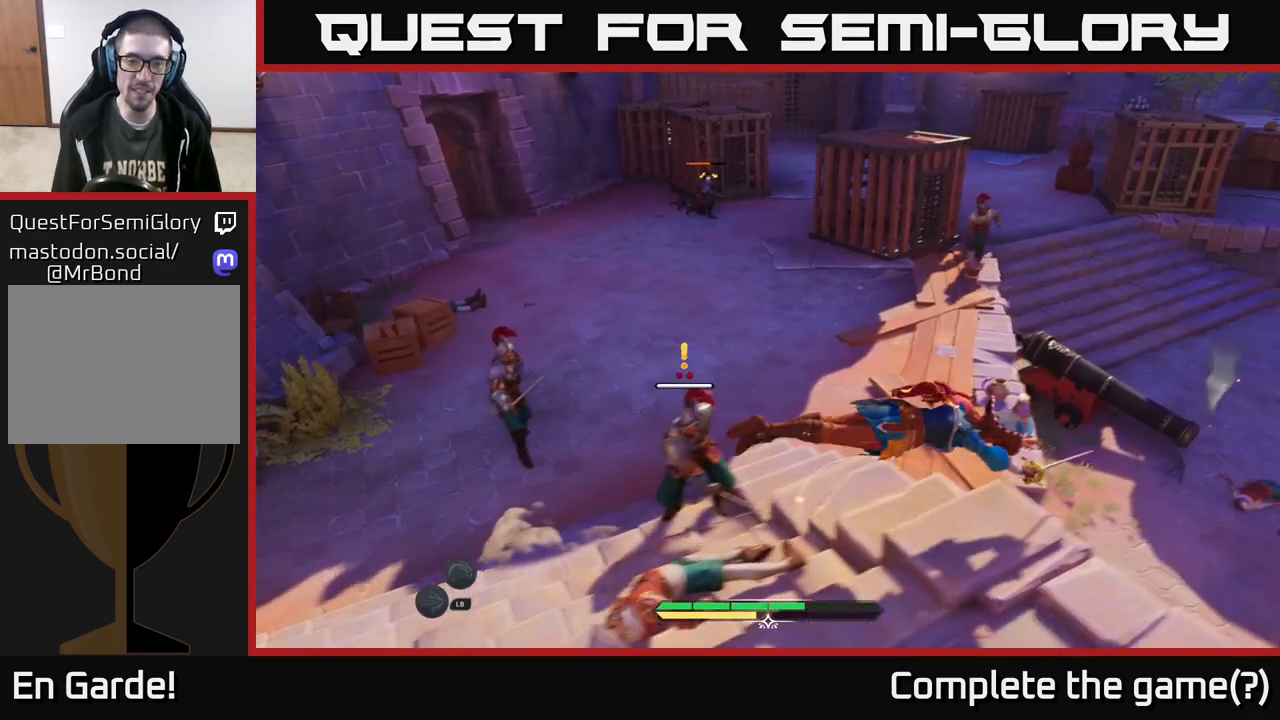
{"dt_ms": 500, "buttons": [], "left_stick": "up-left", "right_stick": "center", "events": [[67, "R2", "up"], [100, "left_stick", "up-left"], [167, "R2", "down"], [250, "R2", "up"], [317, "R2", "down"], [417, "R2", "up"]]}
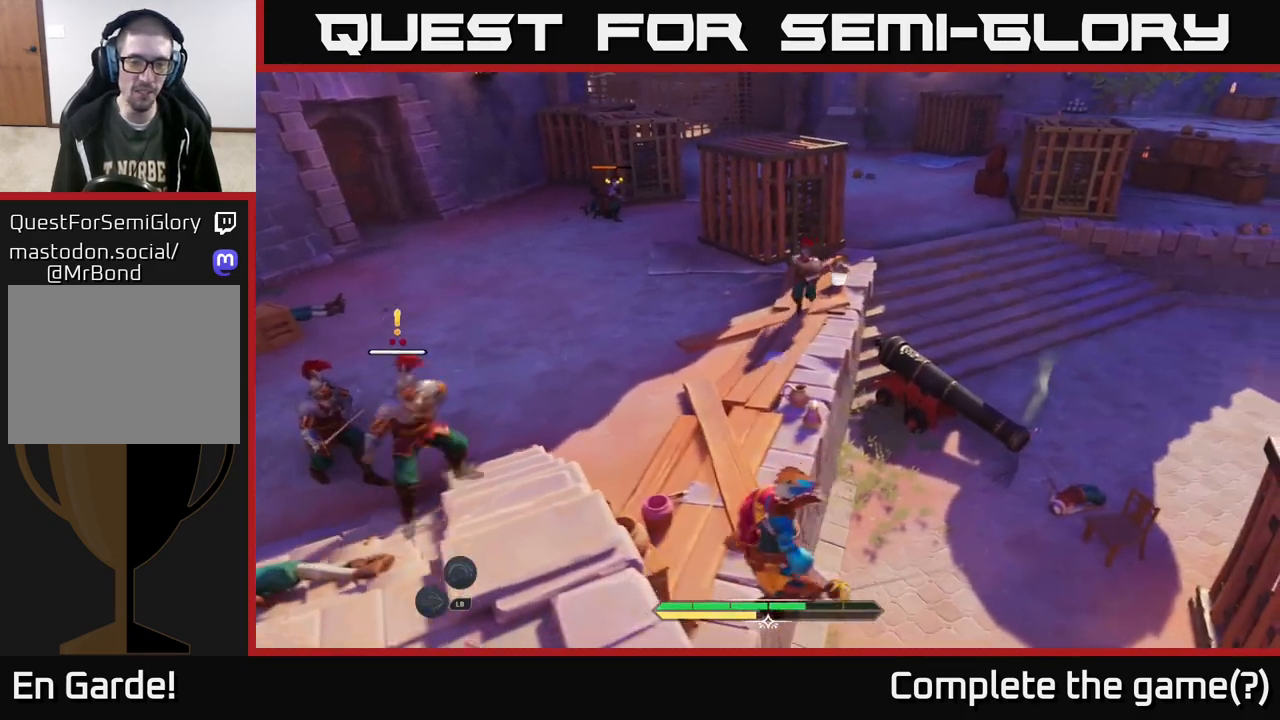
{"dt_ms": 500, "buttons": ["L2"], "left_stick": "up-right", "right_stick": "center", "events": [[117, "left_stick", "up-right"], [317, "right_stick", "right"], [383, "L2", "down"], [433, "right_stick", "center"]]}
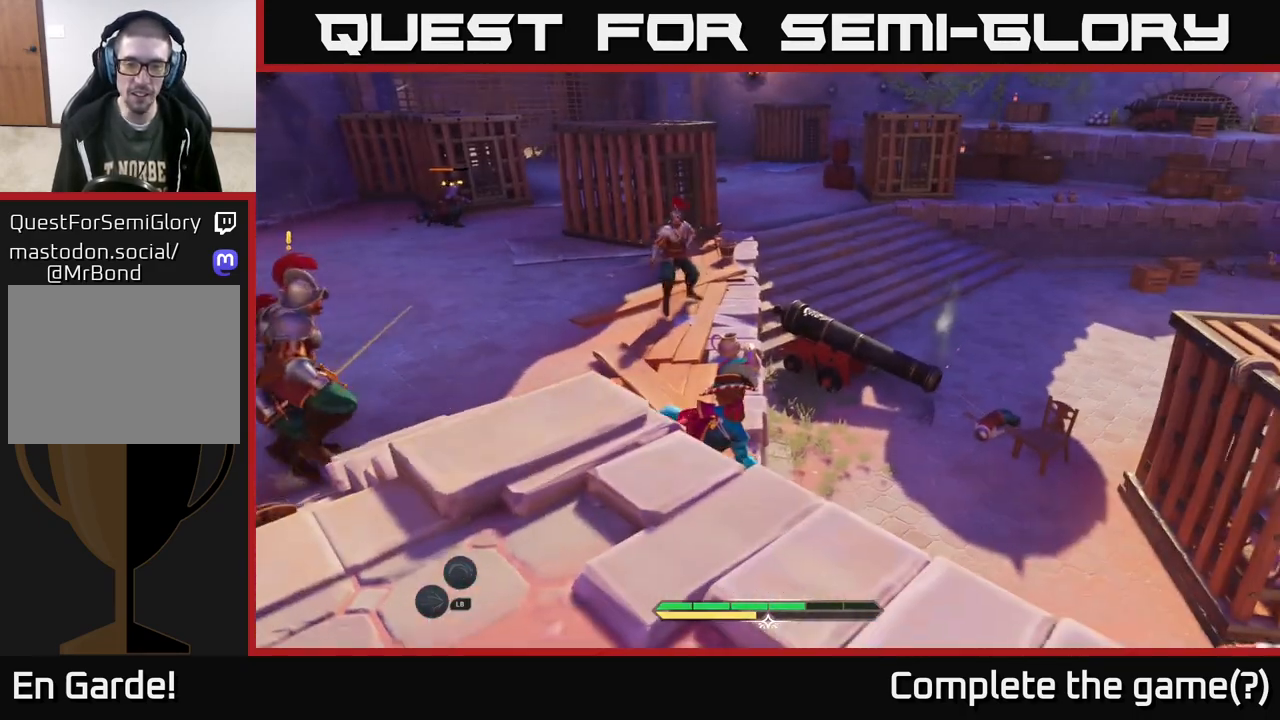
{"dt_ms": 500, "buttons": ["L2"], "left_stick": "up-right", "right_stick": "center", "events": []}
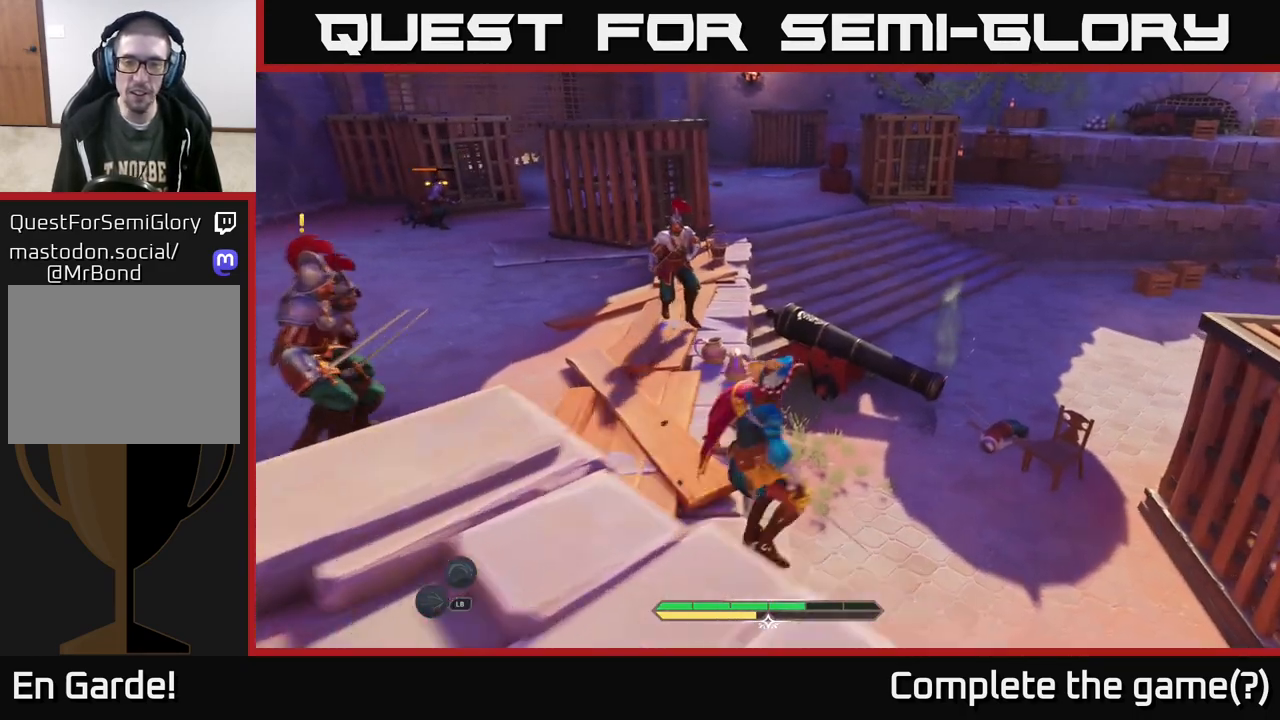
{"dt_ms": 500, "buttons": [], "left_stick": "right", "right_stick": "center", "events": [[67, "A", "down"], [67, "left_stick", "right"], [200, "A", "up"], [333, "L2", "up"]]}
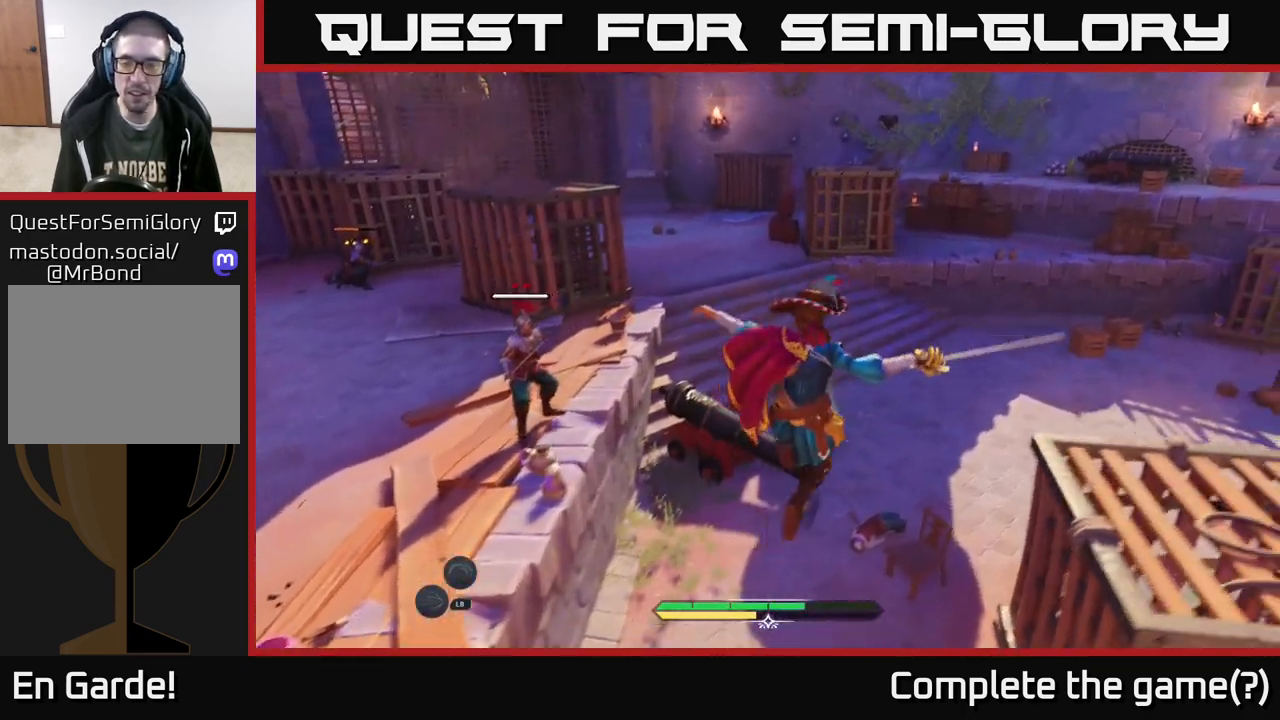
{"dt_ms": 500, "buttons": [], "left_stick": "up-right", "right_stick": "center", "events": [[350, "left_stick", "up-right"]]}
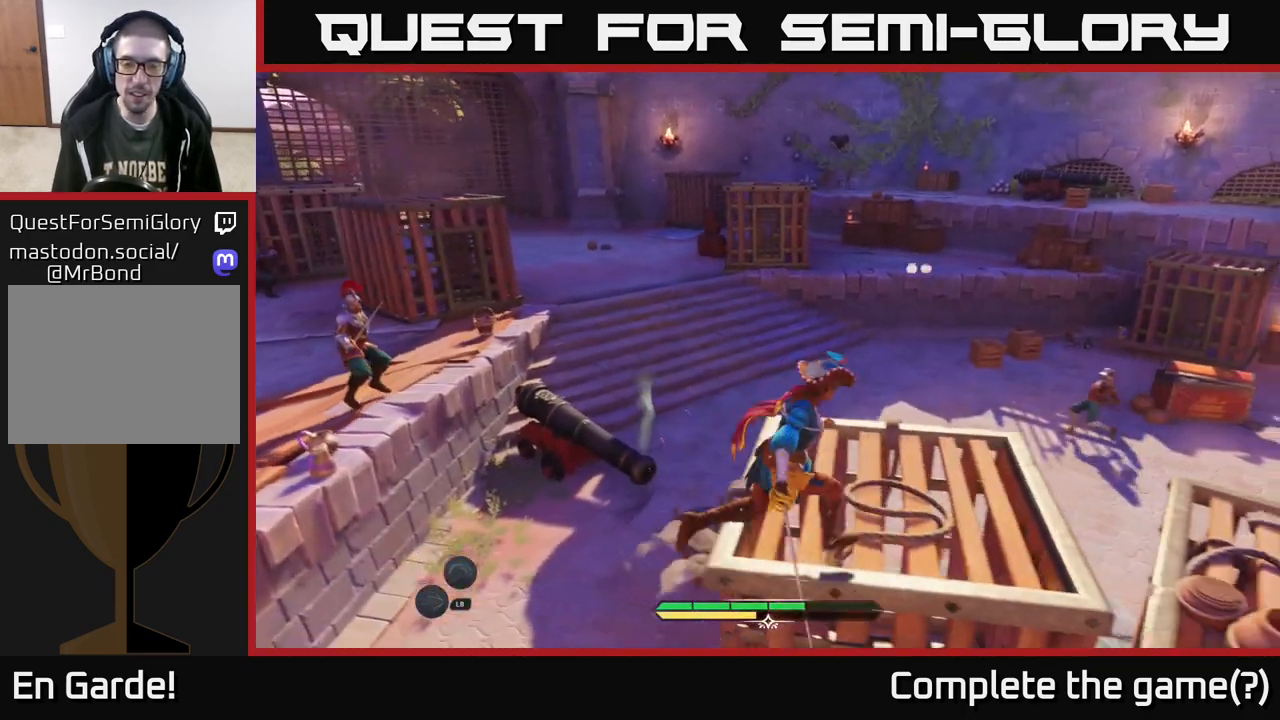
{"dt_ms": 500, "buttons": [], "left_stick": "up", "right_stick": "left", "events": [[267, "left_stick", "center"], [317, "right_stick", "left"], [417, "left_stick", "up"]]}
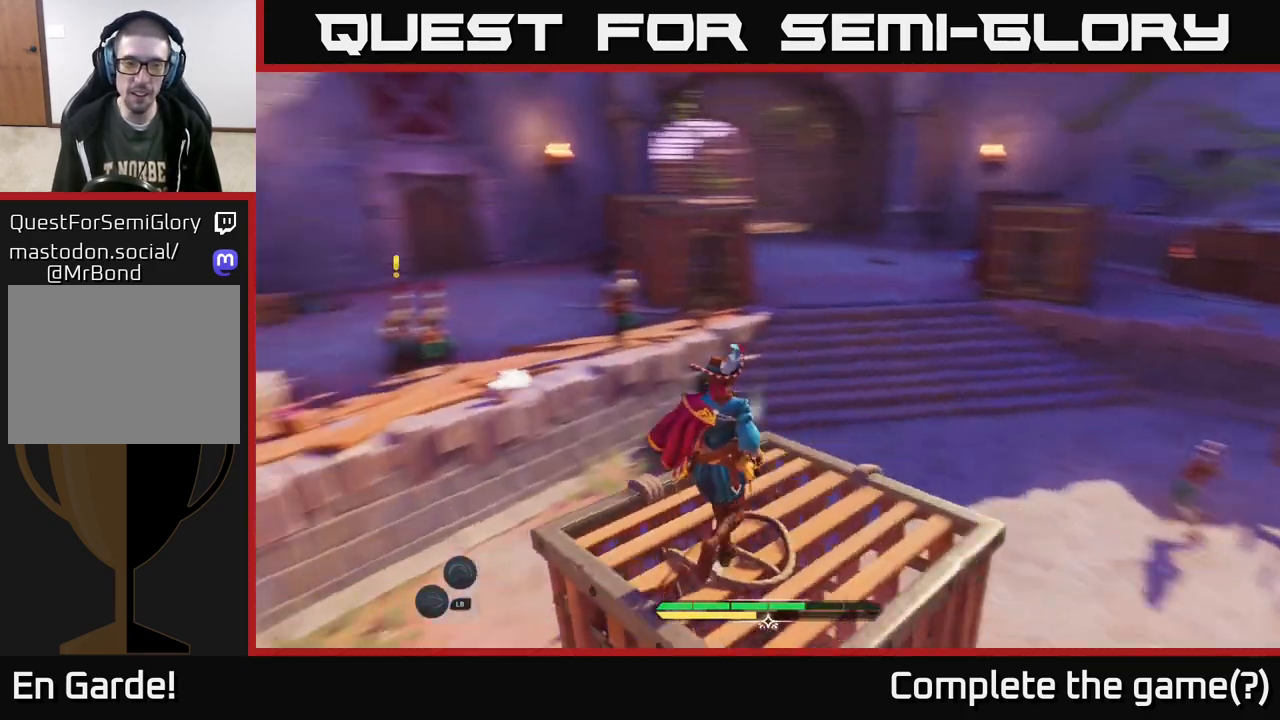
{"dt_ms": 500, "buttons": ["A", "L2"], "left_stick": "up", "right_stick": "center", "events": [[67, "L2", "down"], [150, "right_stick", "center"], [417, "A", "down"]]}
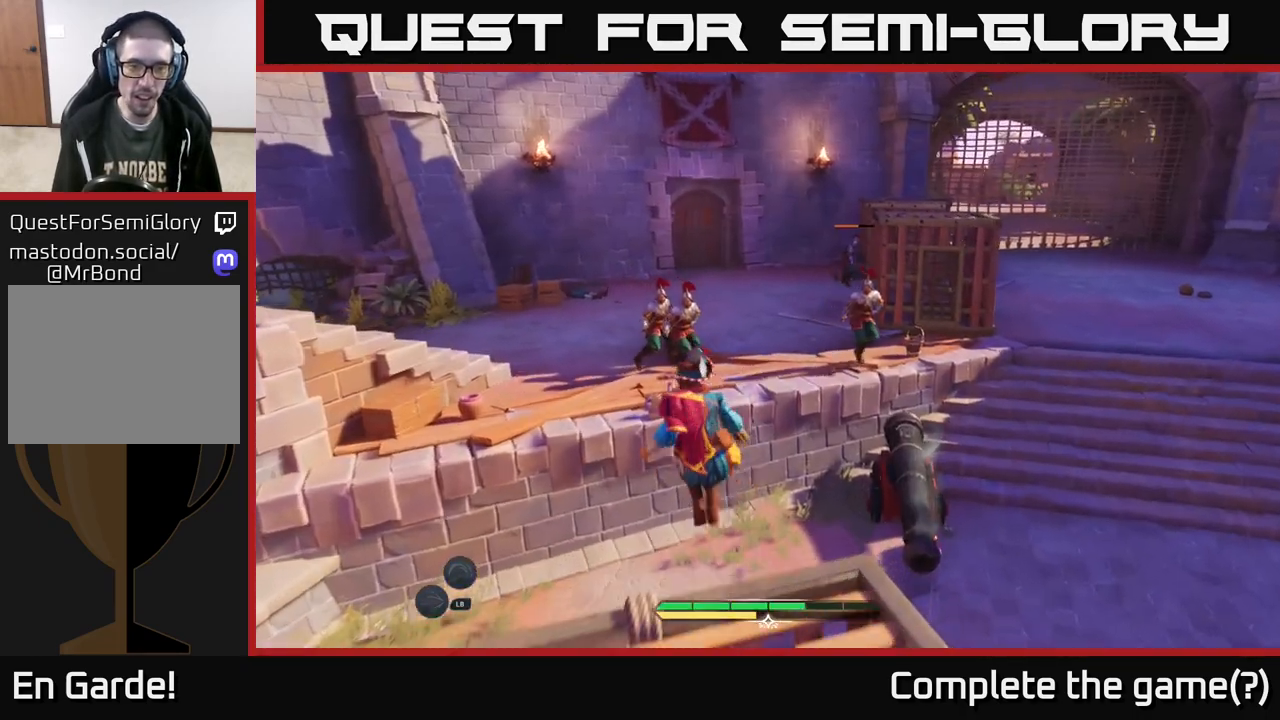
{"dt_ms": 500, "buttons": ["L2"], "left_stick": "up", "right_stick": "center", "events": [[83, "A", "up"]]}
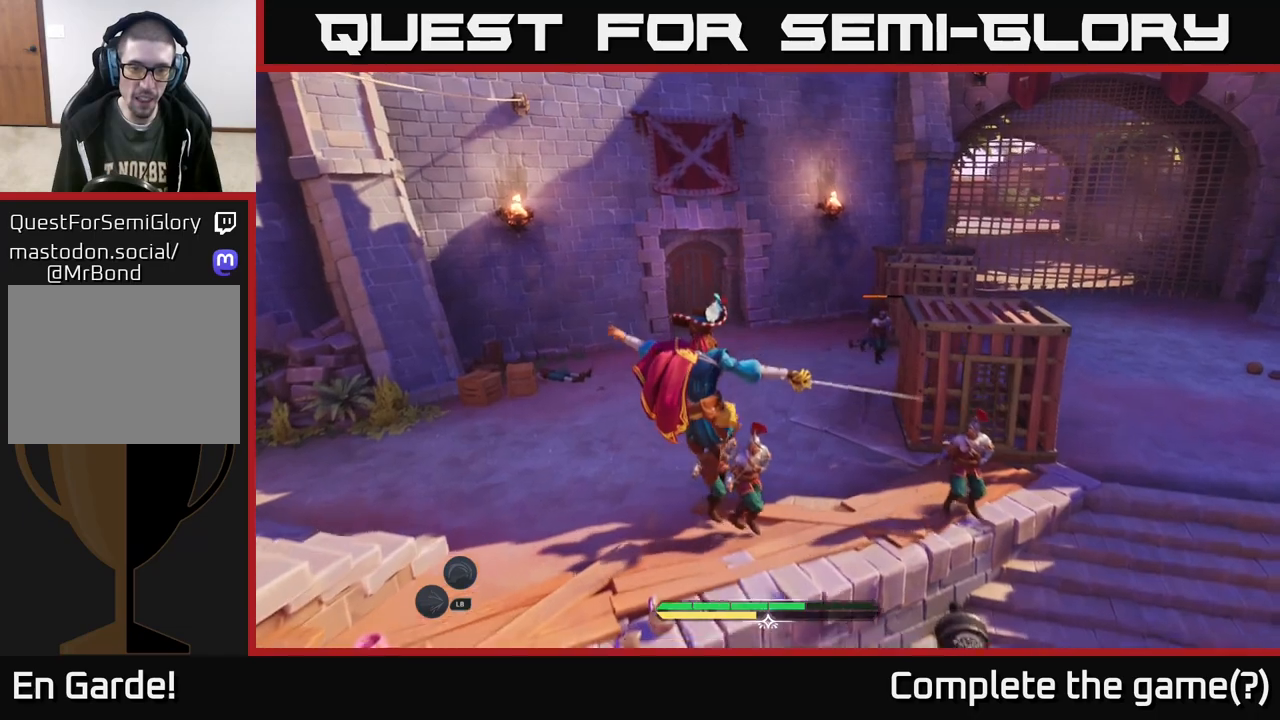
{"dt_ms": 500, "buttons": [], "left_stick": "up-right", "right_stick": "center", "events": [[217, "left_stick", "up-right"], [267, "X", "down"], [350, "X", "up"], [417, "X", "down"], [450, "L2", "up"], [483, "X", "up"]]}
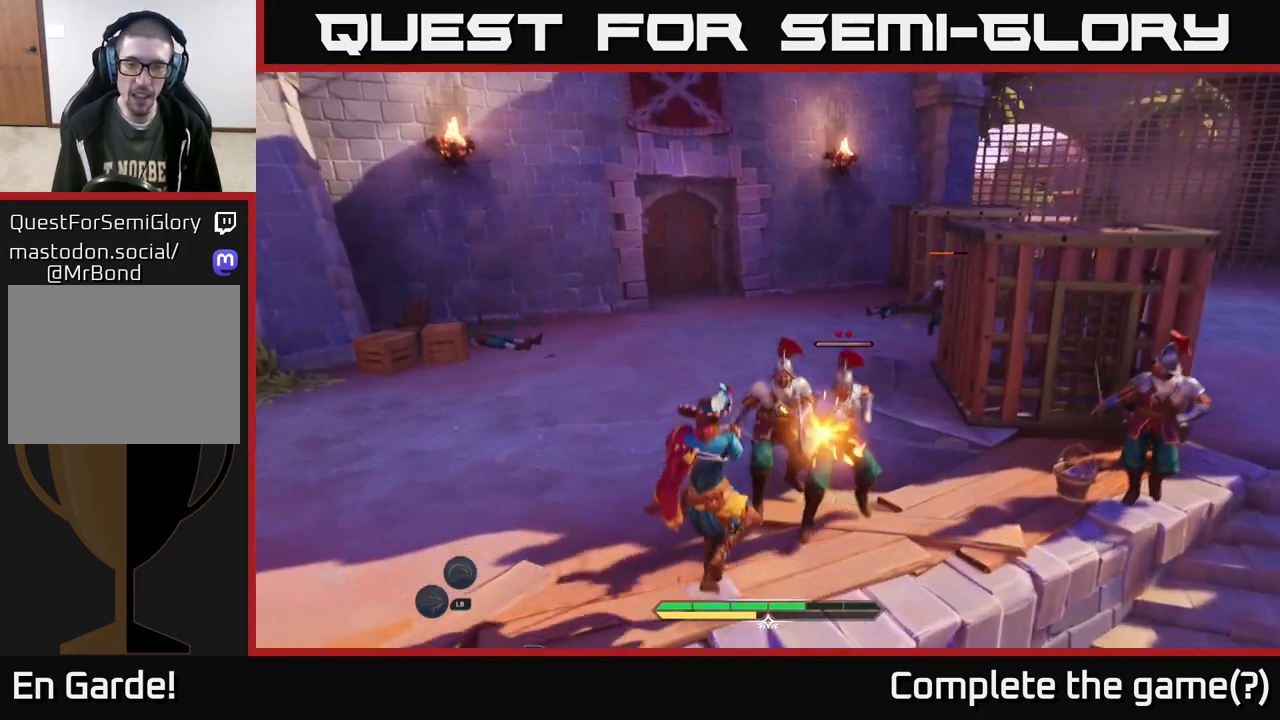
{"dt_ms": 500, "buttons": [], "left_stick": "right", "right_stick": "center", "events": [[83, "X", "down"], [150, "X", "up"], [233, "X", "down"], [300, "left_stick", "center"], [317, "X", "up"], [483, "left_stick", "right"]]}
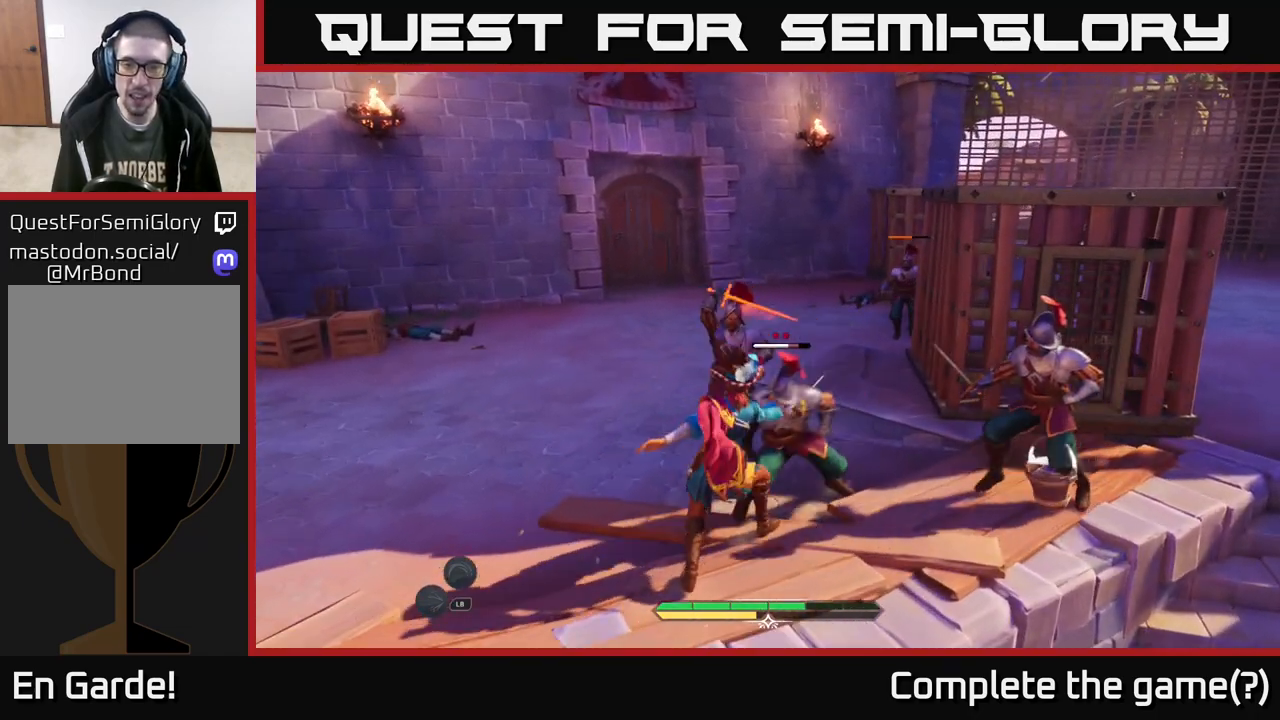
{"dt_ms": 500, "buttons": [], "left_stick": "center", "right_stick": "center", "events": [[133, "left_stick", "center"], [383, "X", "down"], [383, "left_stick", "up-right"], [467, "X", "up"], [500, "left_stick", "center"]]}
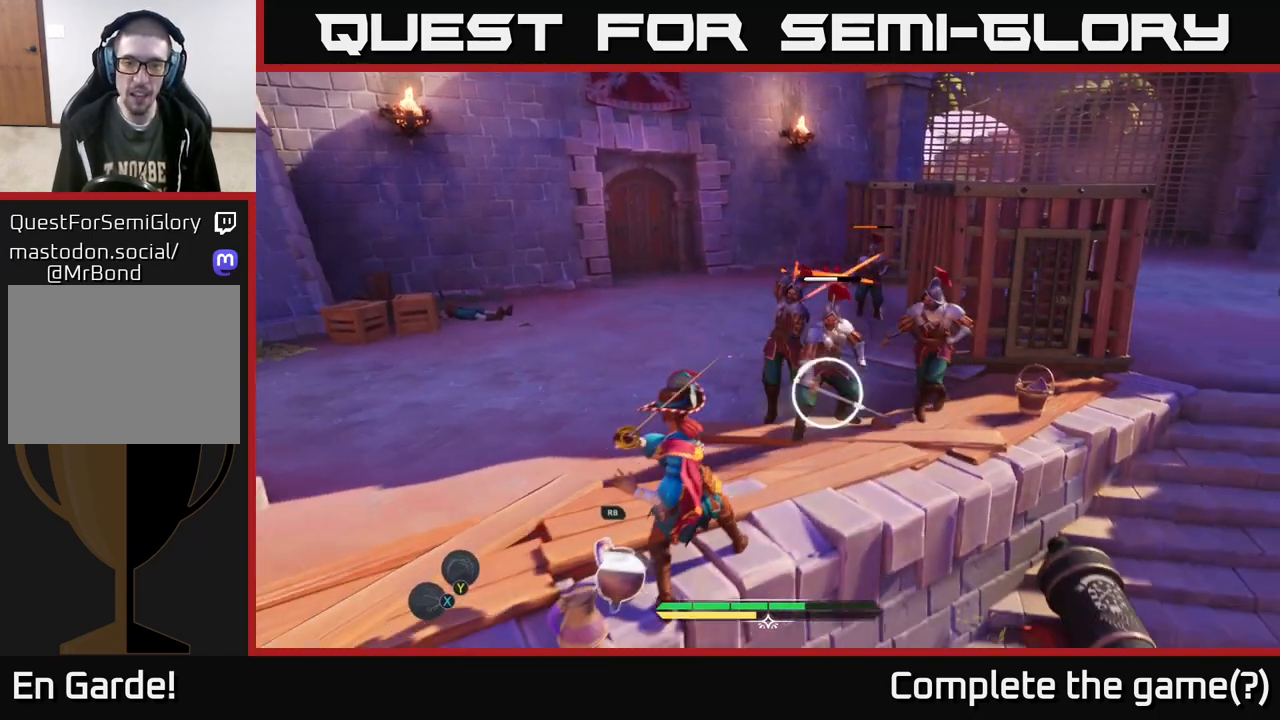
{"dt_ms": 500, "buttons": [], "left_stick": "center", "right_stick": "center", "events": [[167, "X", "down"], [233, "X", "up"]]}
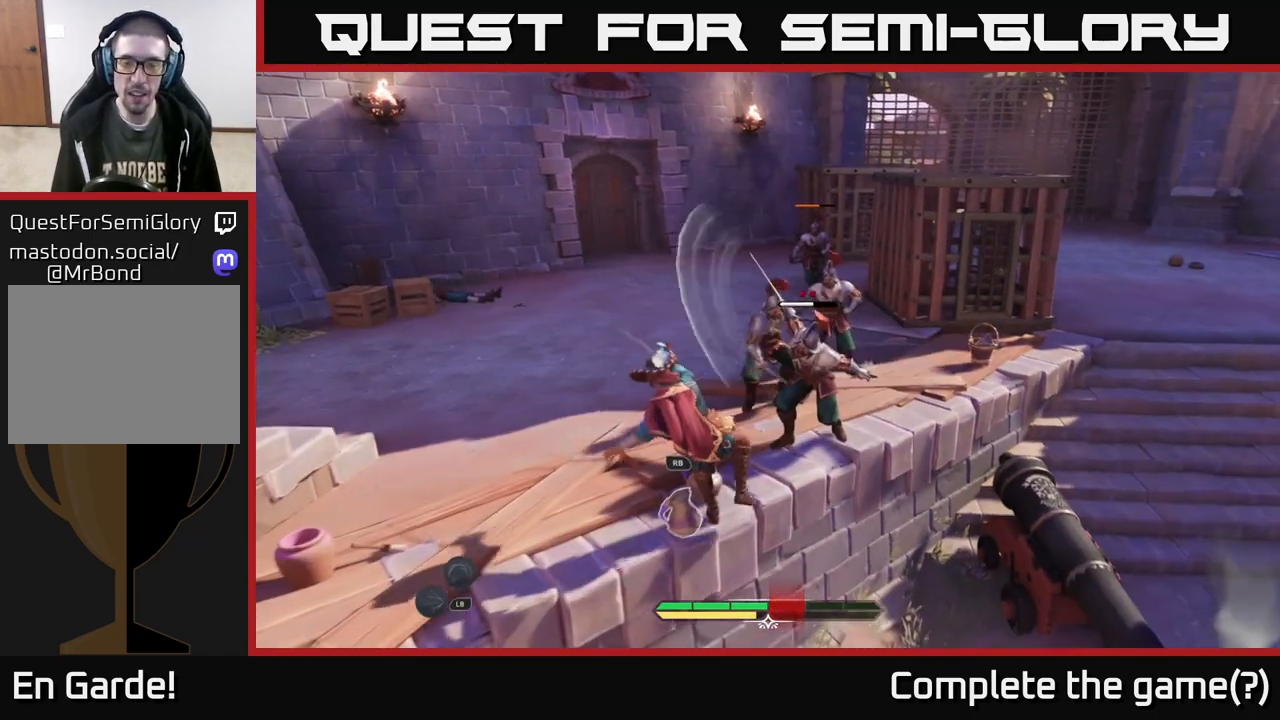
{"dt_ms": 500, "buttons": [], "left_stick": "up", "right_stick": "center"}
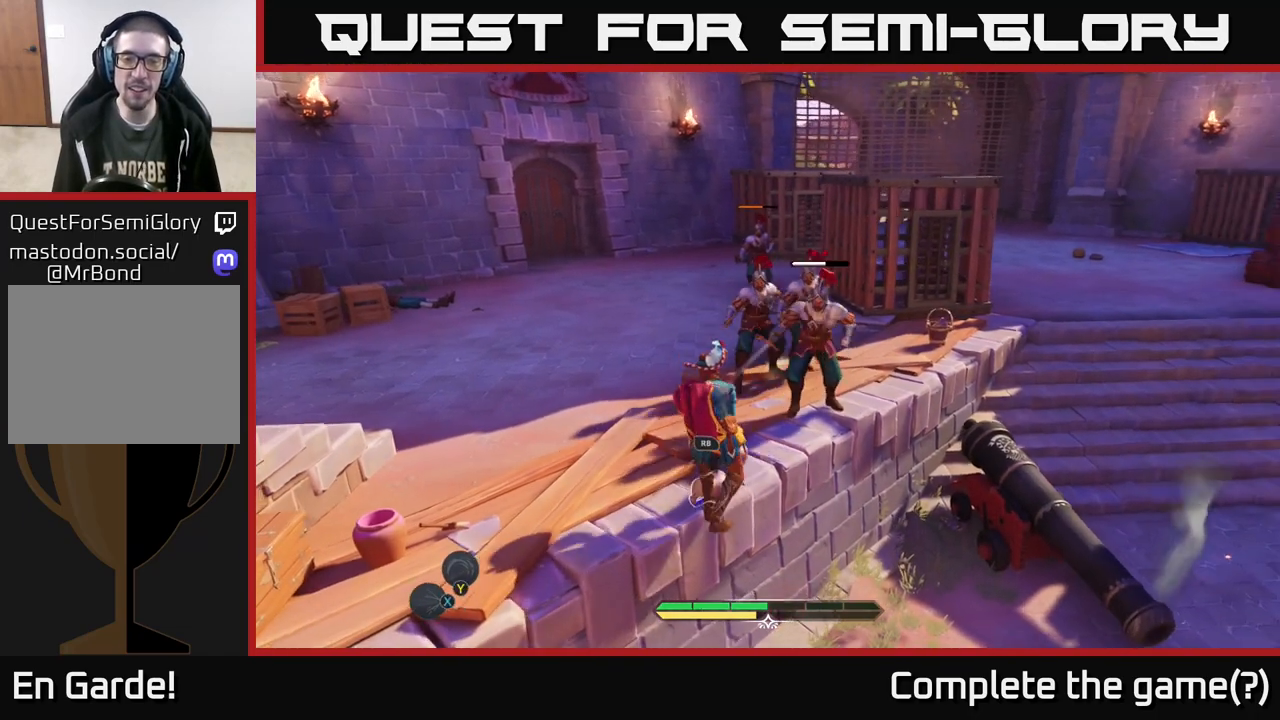
{"dt_ms": 500, "buttons": [], "left_stick": "up", "right_stick": "center", "events": [[200, "left_stick", "center"], [283, "X", "down"], [350, "X", "up"], [500, "left_stick", "up"]]}
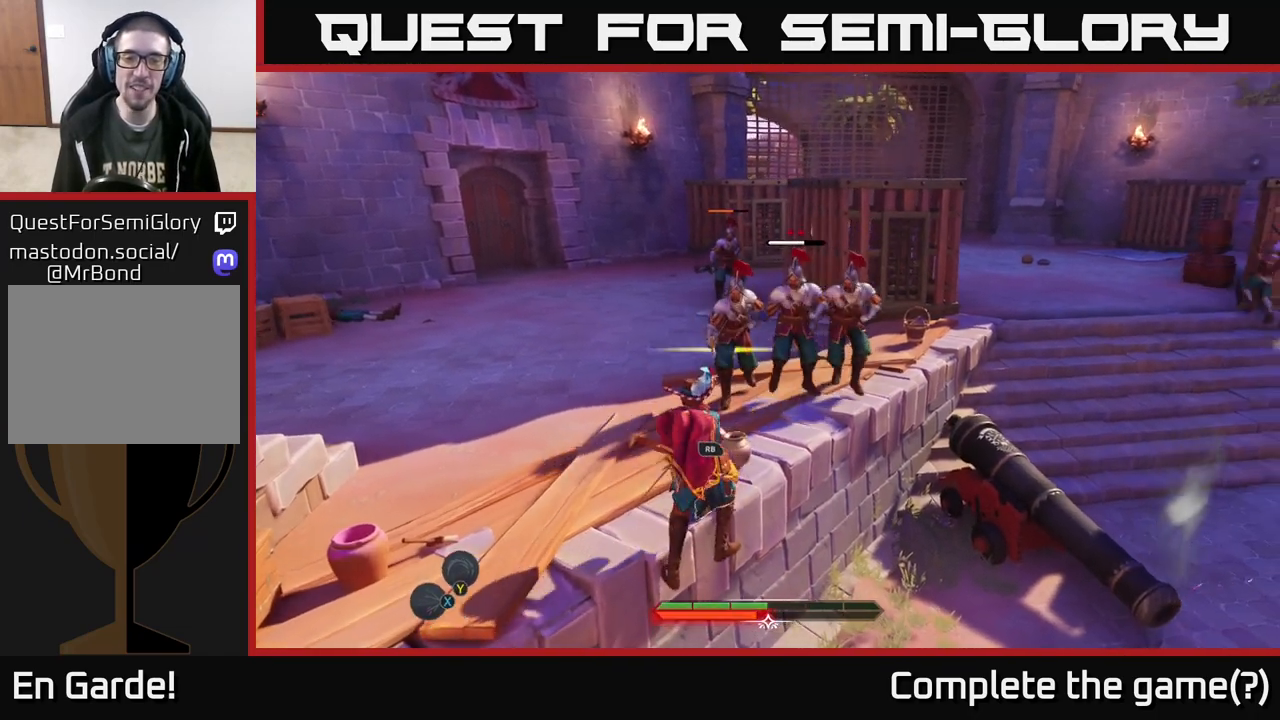
{"dt_ms": 1000, "buttons": [], "left_stick": "left", "right_stick": "center"}
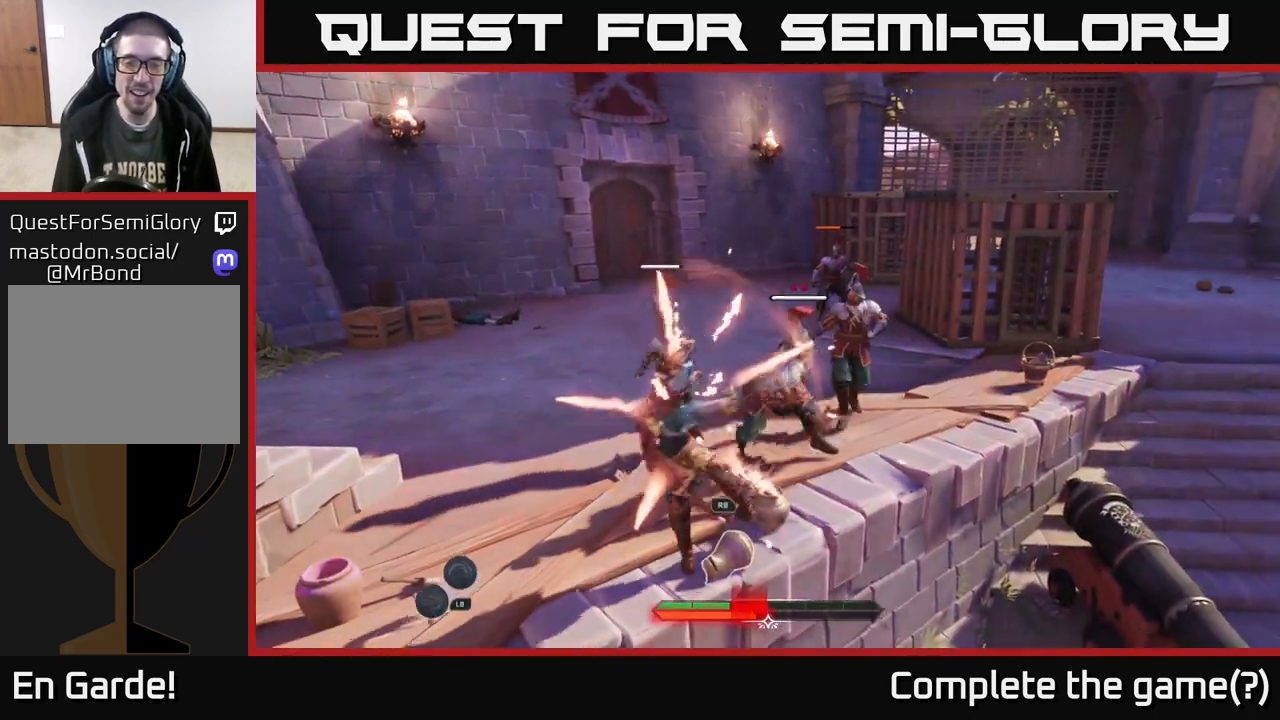
{"dt_ms": 500, "buttons": [], "left_stick": "up", "right_stick": "center", "events": [[167, "X", "down"], [167, "left_stick", "center"], [233, "X", "up"], [300, "left_stick", "up-left"], [333, "X", "down"], [400, "left_stick", "up"], [417, "X", "up"]]}
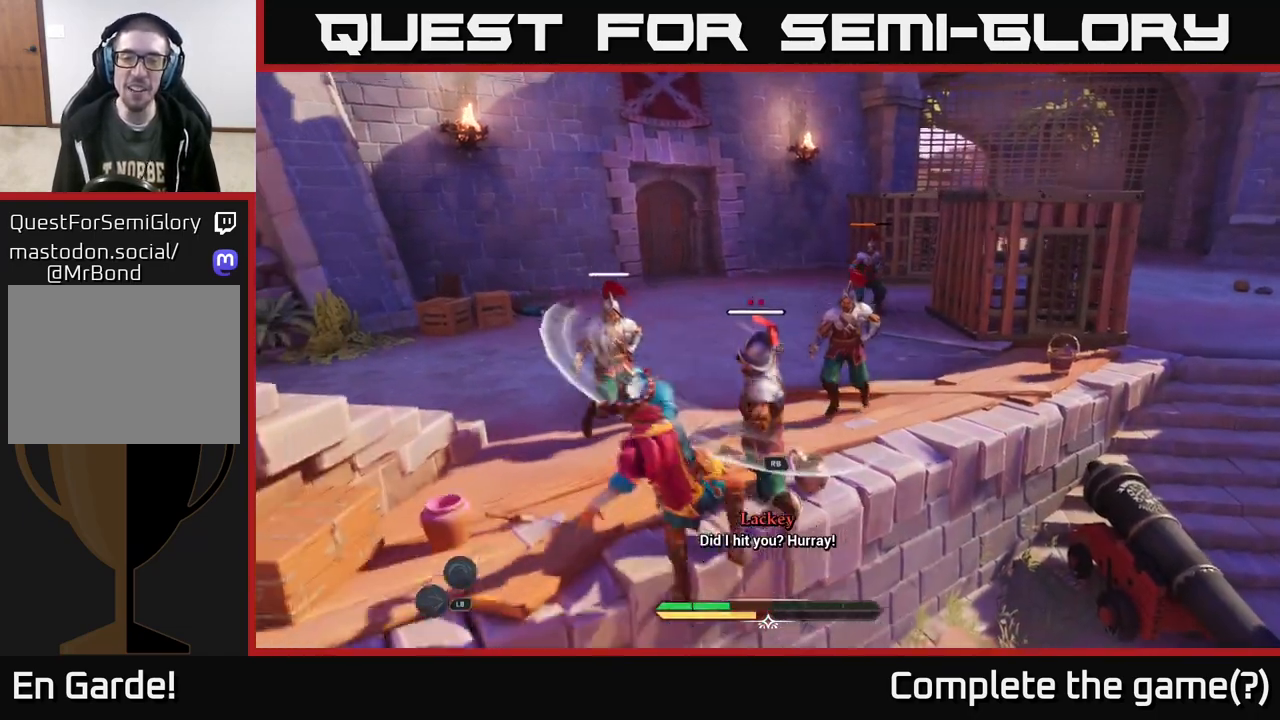
{"dt_ms": 500, "buttons": [], "left_stick": "up", "right_stick": "center", "events": [[17, "X", "down"], [100, "X", "up"], [233, "X", "down"], [317, "X", "up"], [417, "X", "down"], [483, "X", "up"]]}
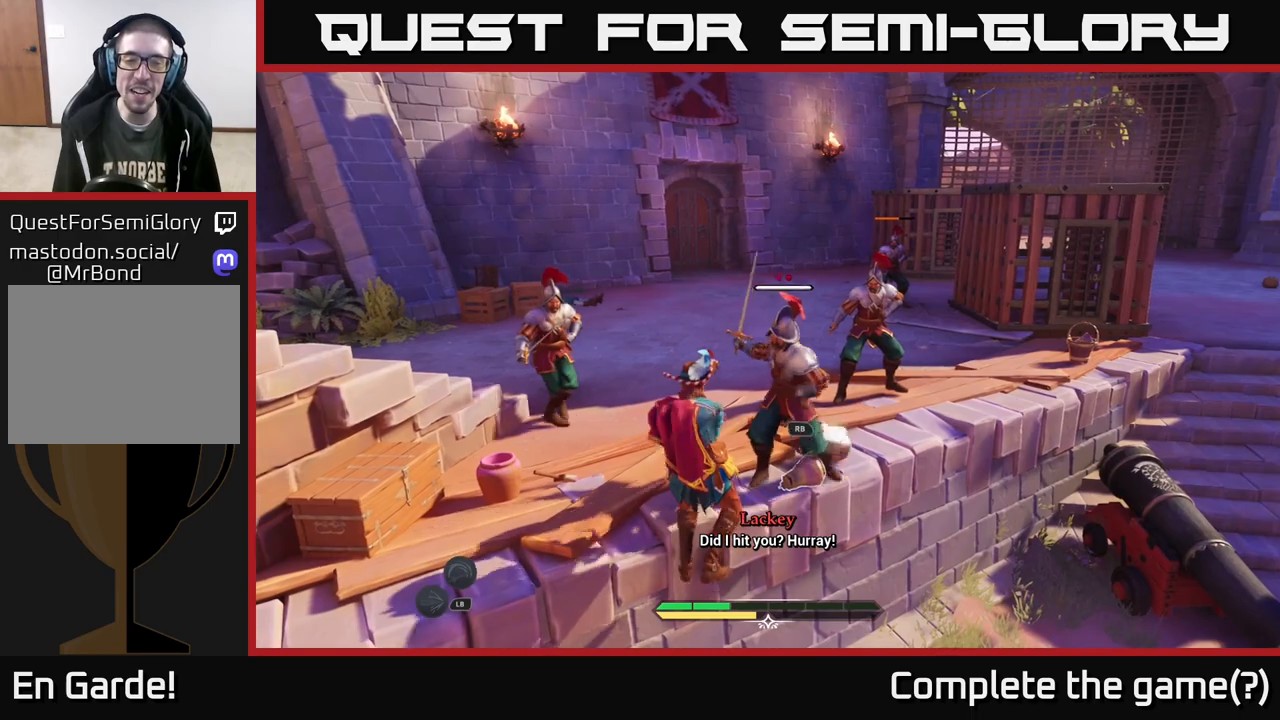
{"dt_ms": 500, "buttons": ["X"], "left_stick": "up-right", "right_stick": "center", "events": [[83, "X", "down"], [200, "X", "up"], [300, "X", "down"], [383, "X", "up"], [450, "left_stick", "up-right"], [483, "X", "down"]]}
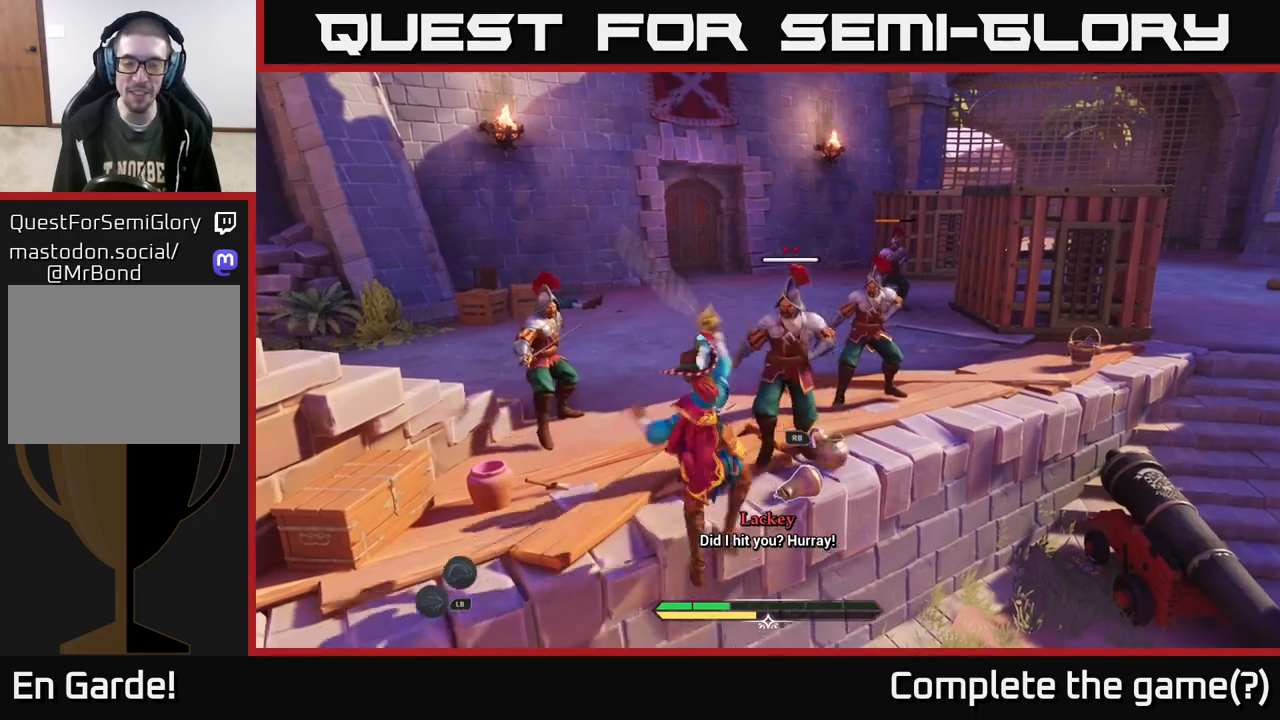
{"dt_ms": 500, "buttons": [], "left_stick": "up-right", "right_stick": "center", "events": [[67, "X", "up"], [167, "X", "down"], [250, "X", "up"], [333, "X", "down"], [433, "X", "up"]]}
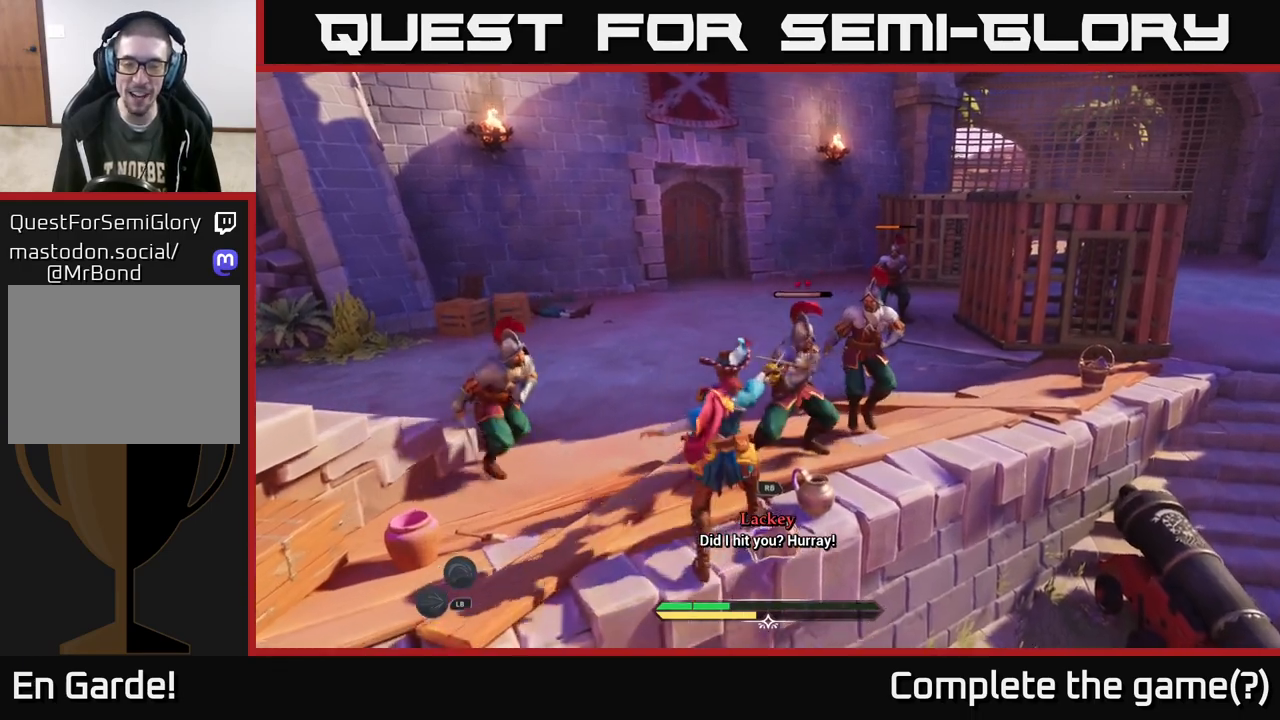
{"dt_ms": 500, "buttons": [], "left_stick": "up-left", "right_stick": "center", "events": [[33, "X", "down"], [150, "X", "up"], [267, "X", "down"], [367, "X", "up"], [483, "left_stick", "up-left"]]}
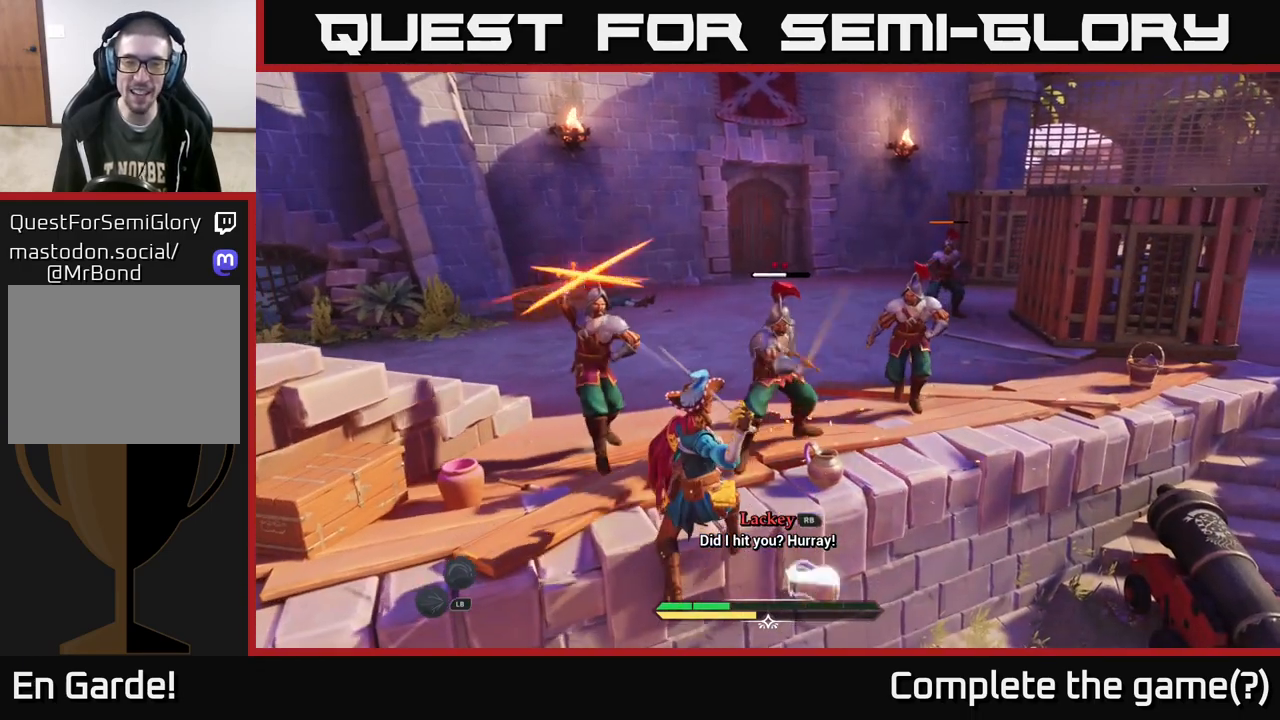
{"dt_ms": 500, "buttons": [], "left_stick": "up", "right_stick": "center", "events": [[50, "B", "down"], [133, "B", "up"], [217, "B", "down"], [267, "B", "up"], [367, "left_stick", "up"]]}
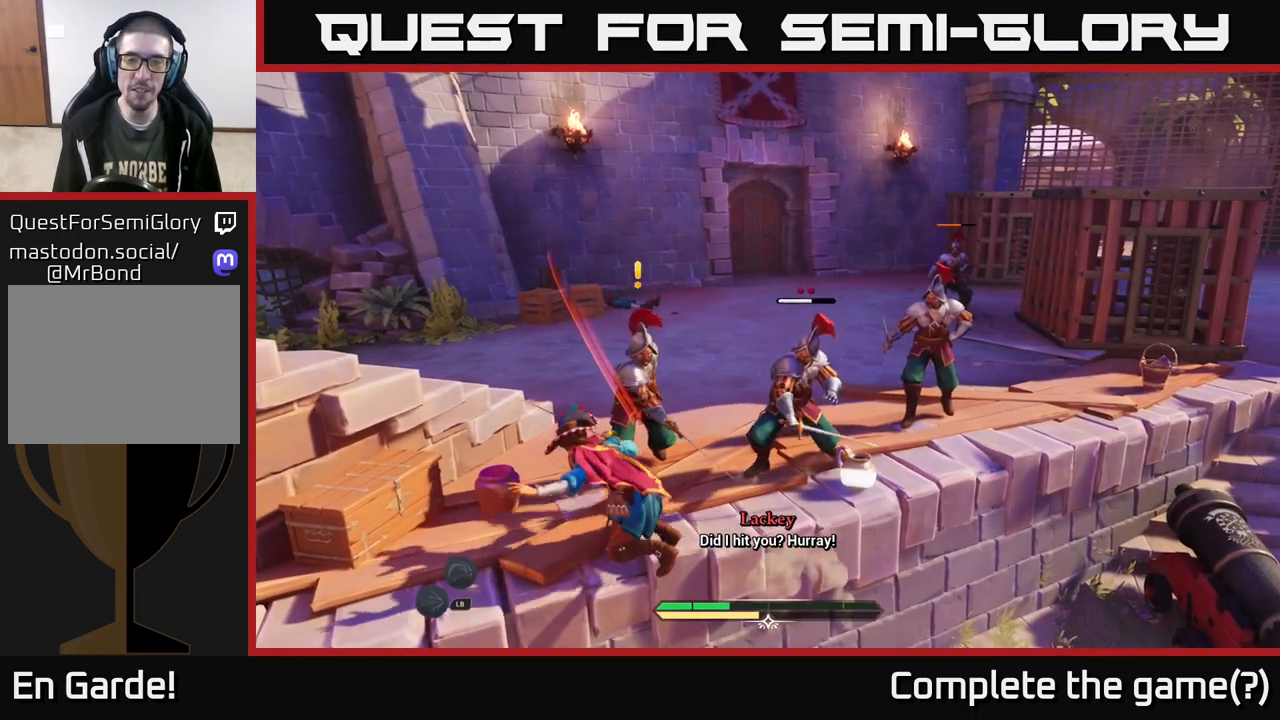
{"dt_ms": 500, "buttons": [], "left_stick": "right", "right_stick": "center", "events": [[117, "left_stick", "right"], [250, "R2", "down"], [317, "R2", "up"], [383, "R2", "down"], [450, "R2", "up"]]}
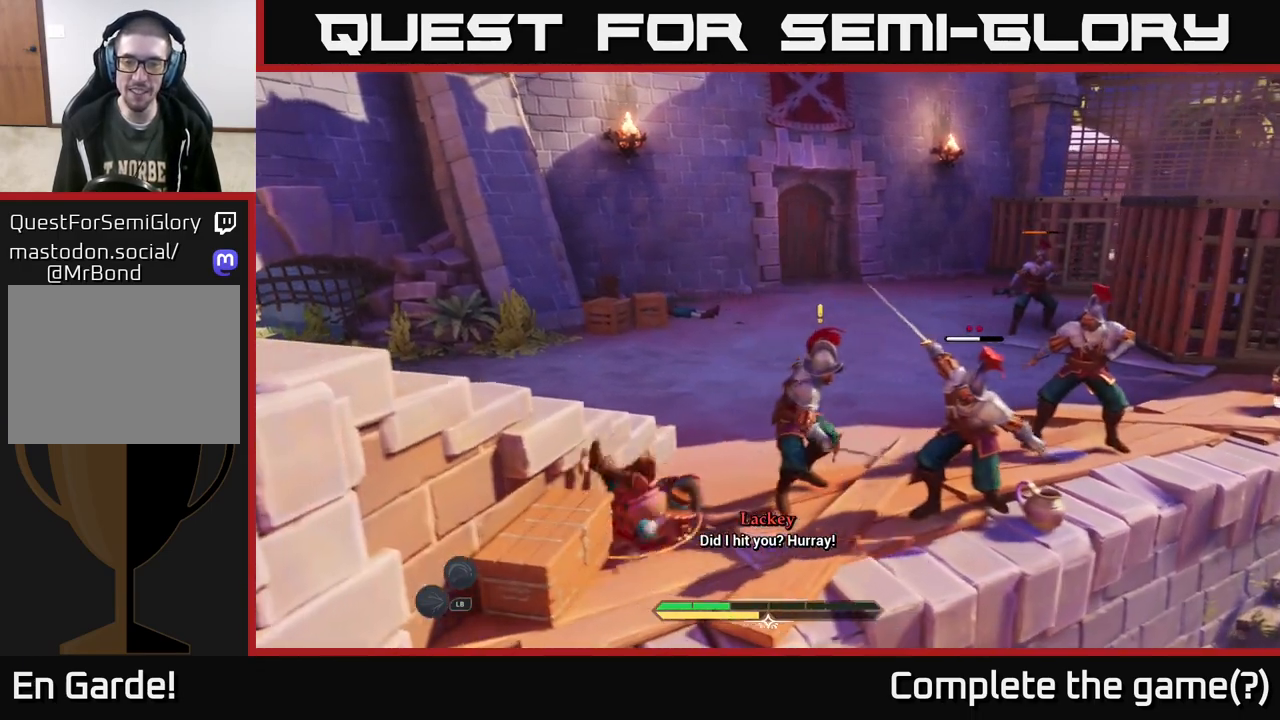
{"dt_ms": 500, "buttons": [], "left_stick": "center", "right_stick": "center", "events": [[33, "R2", "down"], [100, "R2", "up"], [150, "left_stick", "up-right"], [183, "R2", "down"], [267, "R2", "up"], [367, "R2", "down"], [433, "R2", "up"], [500, "left_stick", "center"]]}
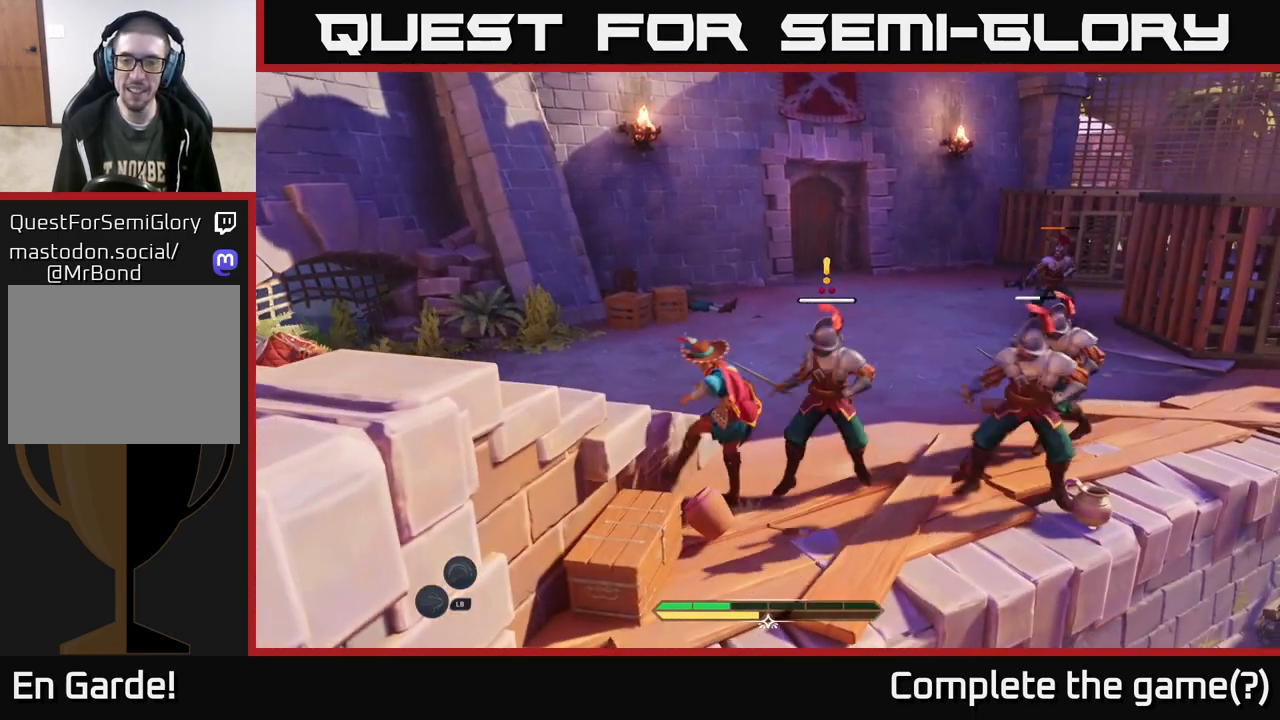
{"dt_ms": 500, "buttons": ["X"], "left_stick": "right", "right_stick": "center", "events": [[183, "left_stick", "right"], [483, "X", "down"]]}
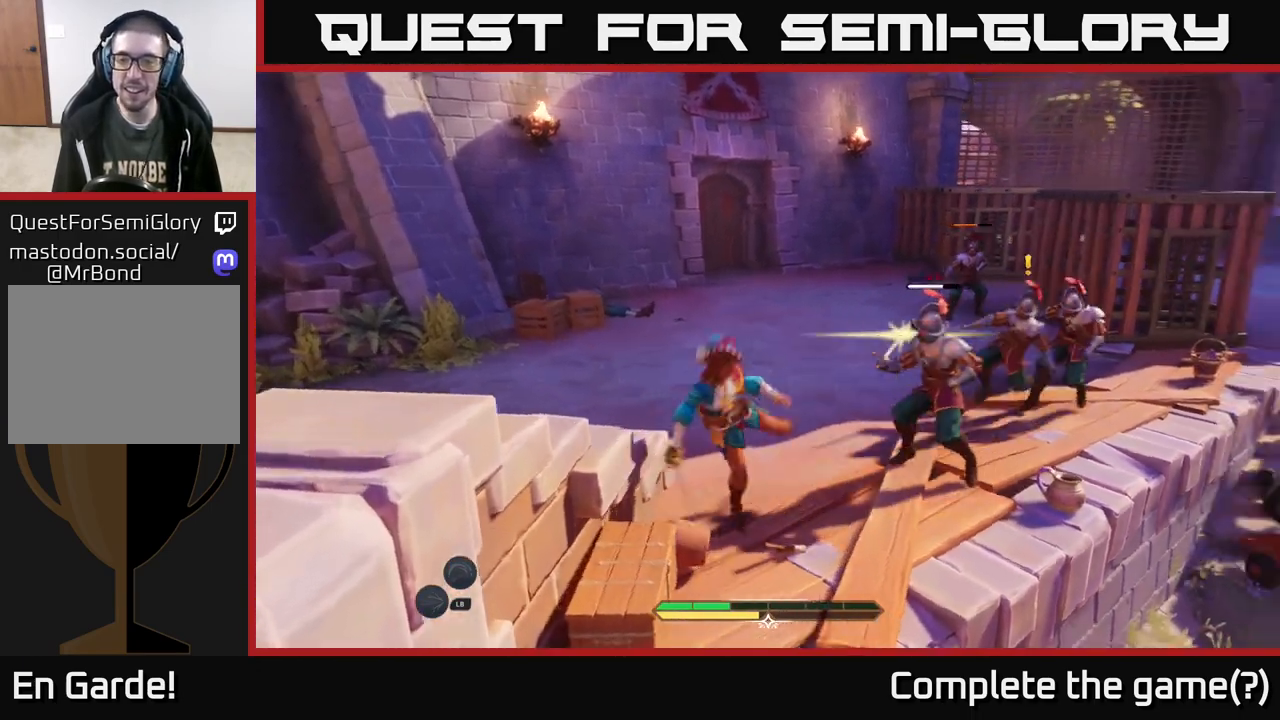
{"dt_ms": 500, "buttons": ["X"], "left_stick": "up-right", "right_stick": "center", "events": [[33, "X", "up"], [150, "X", "down"], [217, "X", "up"], [333, "X", "down"], [383, "X", "up"], [467, "left_stick", "up-right"], [500, "X", "down"]]}
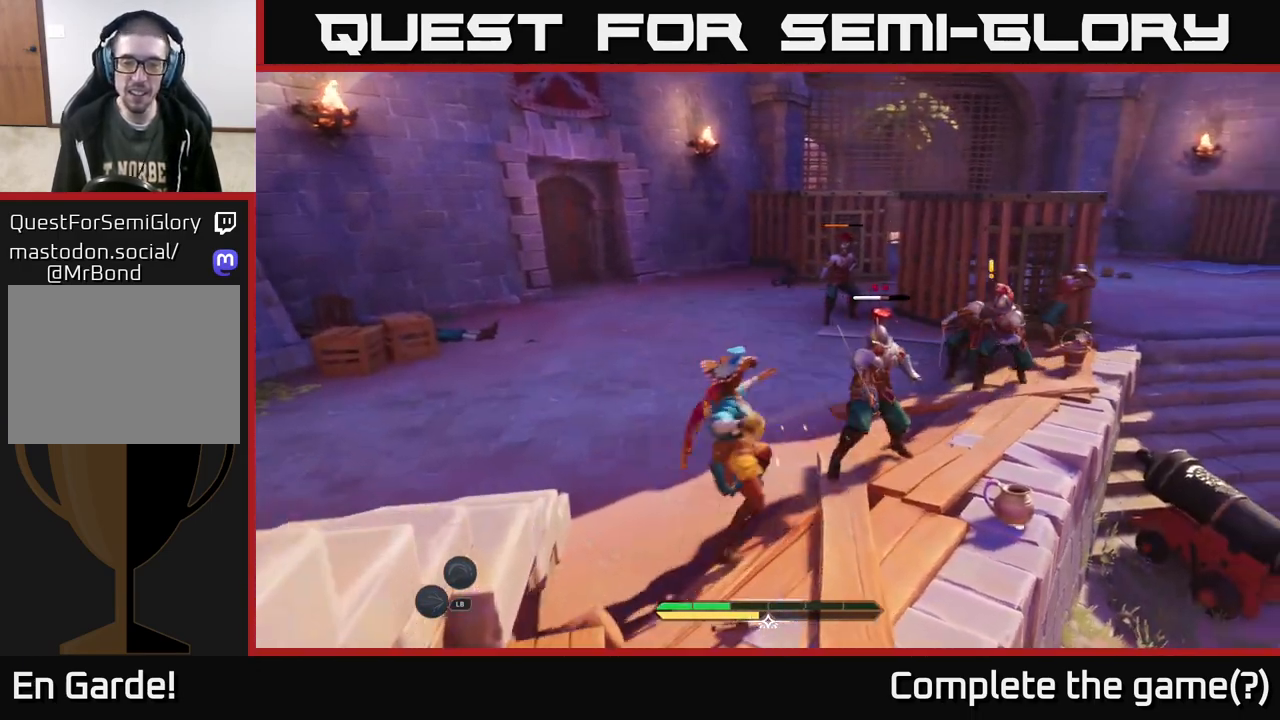
{"dt_ms": 500, "buttons": [], "left_stick": "center", "right_stick": "center", "events": [[67, "X", "up"], [183, "X", "down"], [183, "left_stick", "right"], [267, "X", "up"], [367, "X", "down"], [467, "X", "up"], [467, "left_stick", "center"]]}
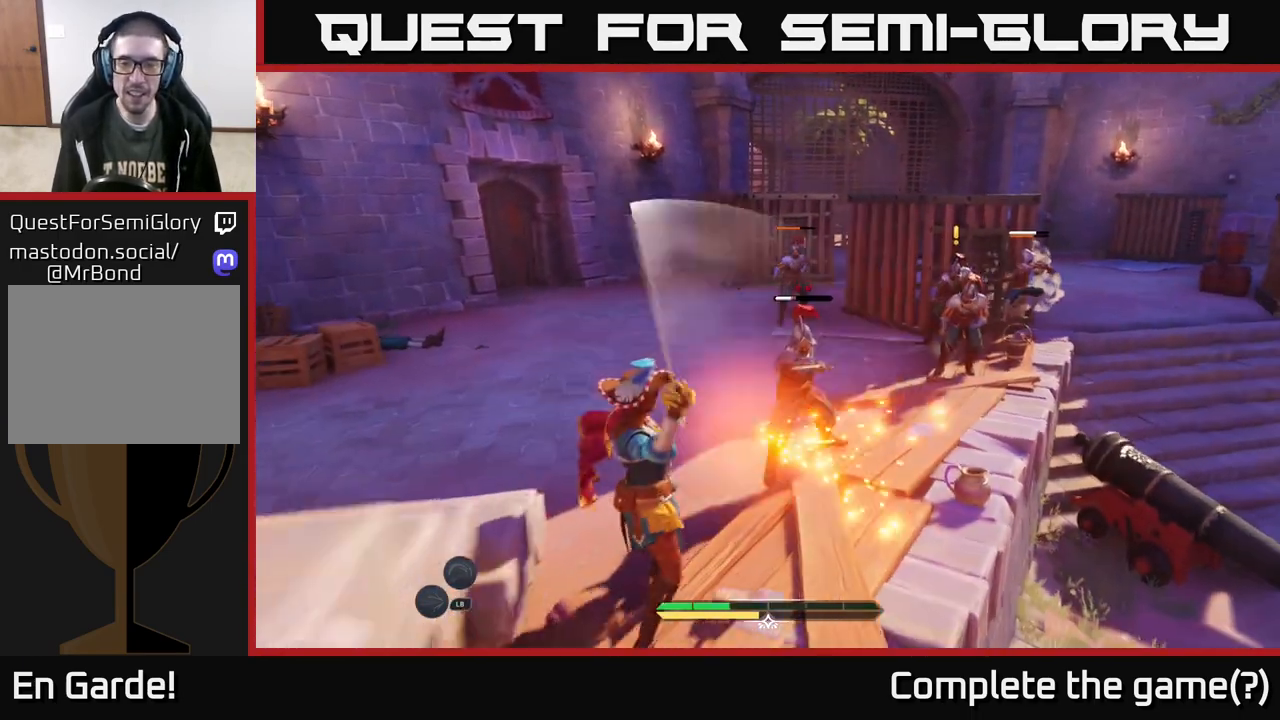
{"dt_ms": 500, "buttons": [], "left_stick": "center", "right_stick": "center", "events": [[50, "X", "down"], [150, "X", "up"]]}